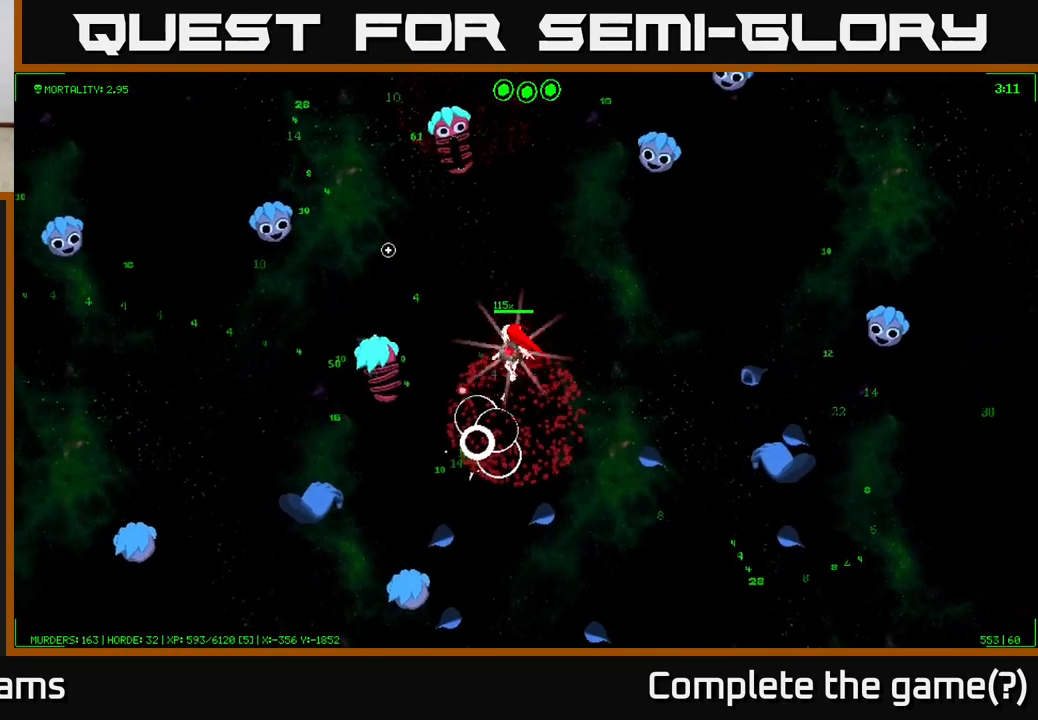
Gameplay with a controller (Xbox layout); each line is a JSON object with the inputs held at the frame after it. "events" lists button and stick changes between this image and that frame as [ms after this image, input, new state], when the widget could be followed in between.
{"buttons": [], "left_stick": "up-left", "right_stick": "up", "events": [[117, "right_stick", "left"], [217, "right_stick", "up-left"], [317, "right_stick", "up"]]}
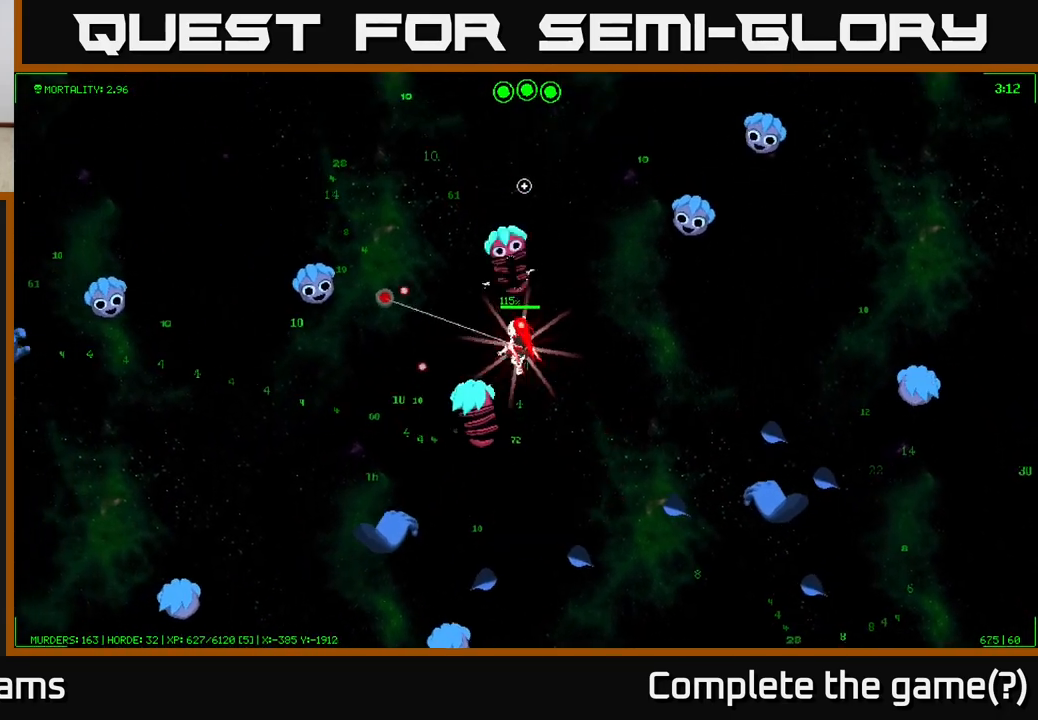
{"buttons": [], "left_stick": "left", "right_stick": "right", "events": [[50, "right_stick", "up-right"], [117, "left_stick", "left"], [267, "right_stick", "down-right"], [317, "right_stick", "down"], [483, "right_stick", "right"]]}
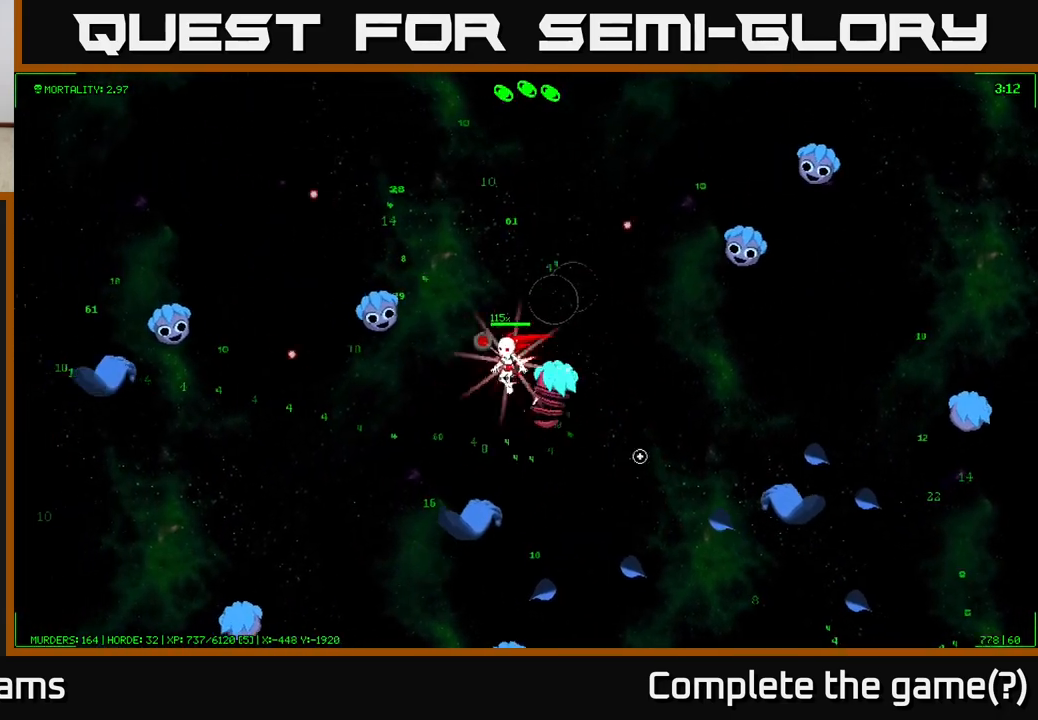
{"buttons": [], "left_stick": "down-left", "right_stick": "up-right", "events": [[50, "left_stick", "down-left"], [400, "right_stick", "up-right"]]}
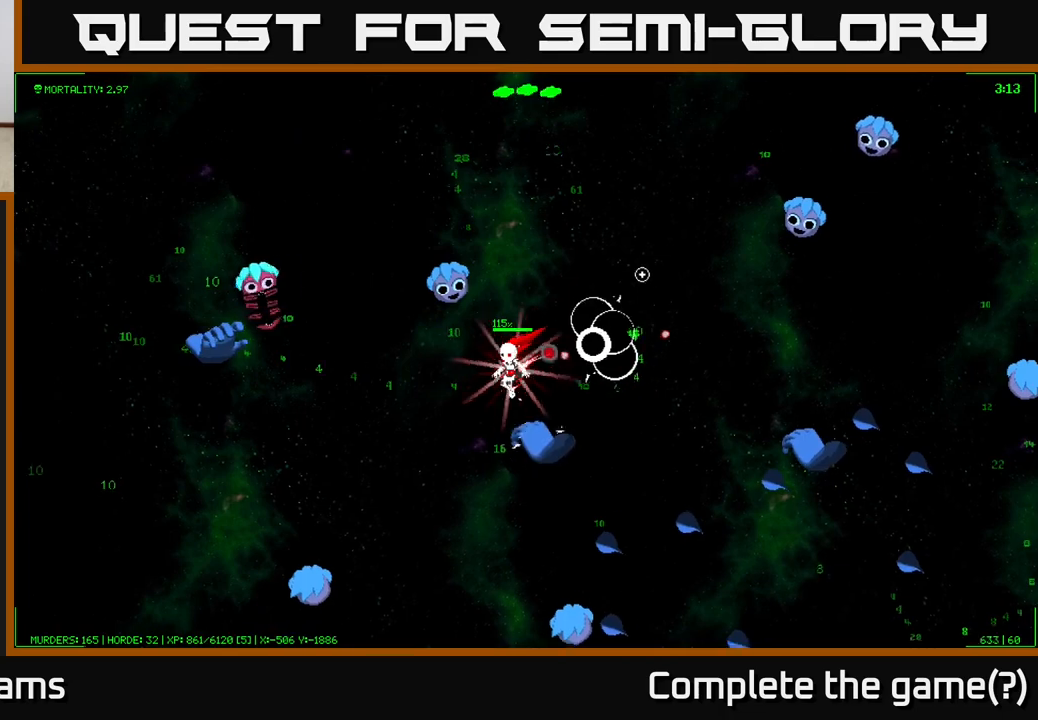
{"buttons": [], "left_stick": "down-left", "right_stick": "up-right", "events": [[167, "right_stick", "down-right"], [300, "right_stick", "right"], [467, "right_stick", "up-right"]]}
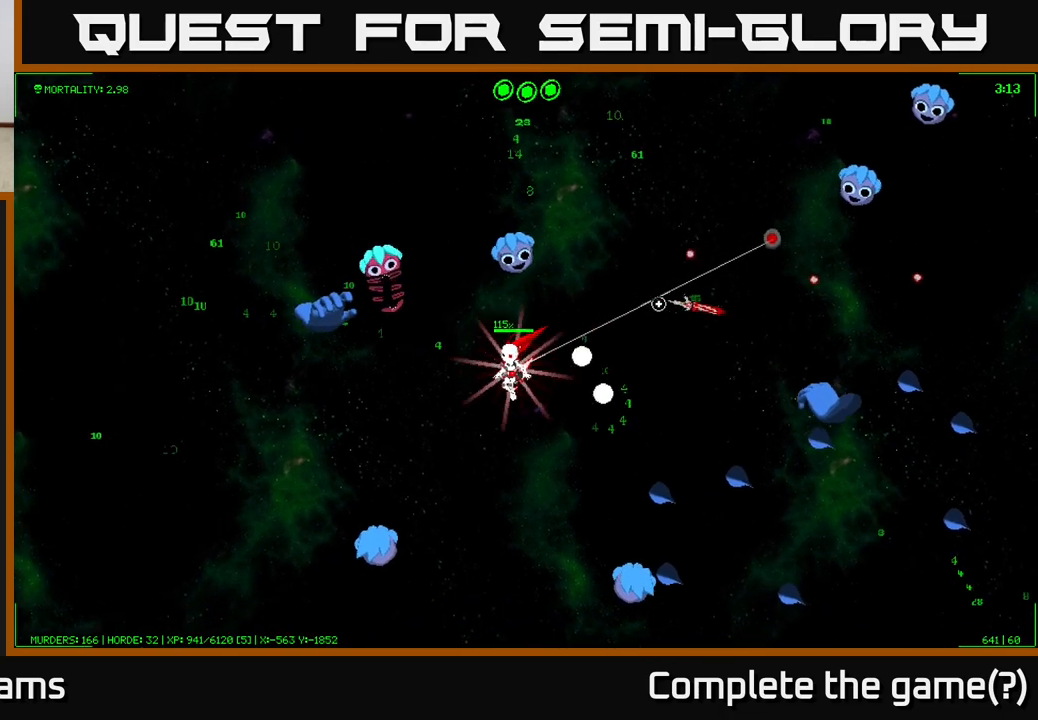
{"buttons": [], "left_stick": "down-right", "right_stick": "right", "events": [[33, "left_stick", "down"], [267, "left_stick", "down-right"], [400, "right_stick", "right"]]}
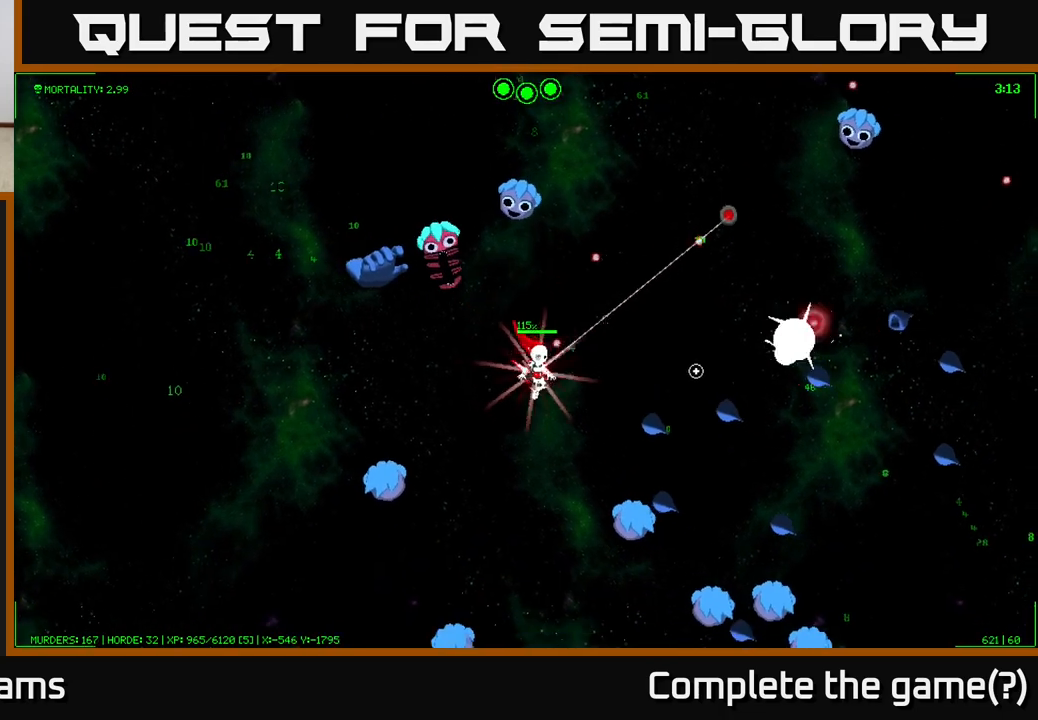
{"buttons": [], "left_stick": "up-right", "right_stick": "right", "events": [[100, "left_stick", "right"], [267, "left_stick", "up-right"]]}
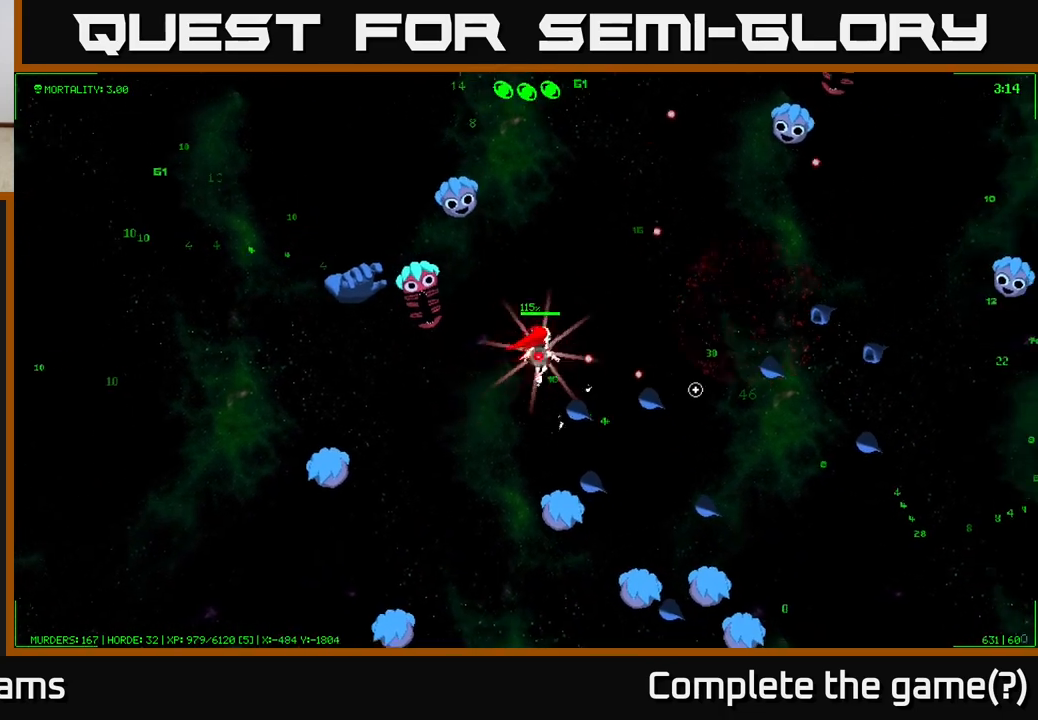
{"buttons": [], "left_stick": "right", "right_stick": "down", "events": [[17, "right_stick", "down-right"], [233, "left_stick", "right"], [300, "right_stick", "down"]]}
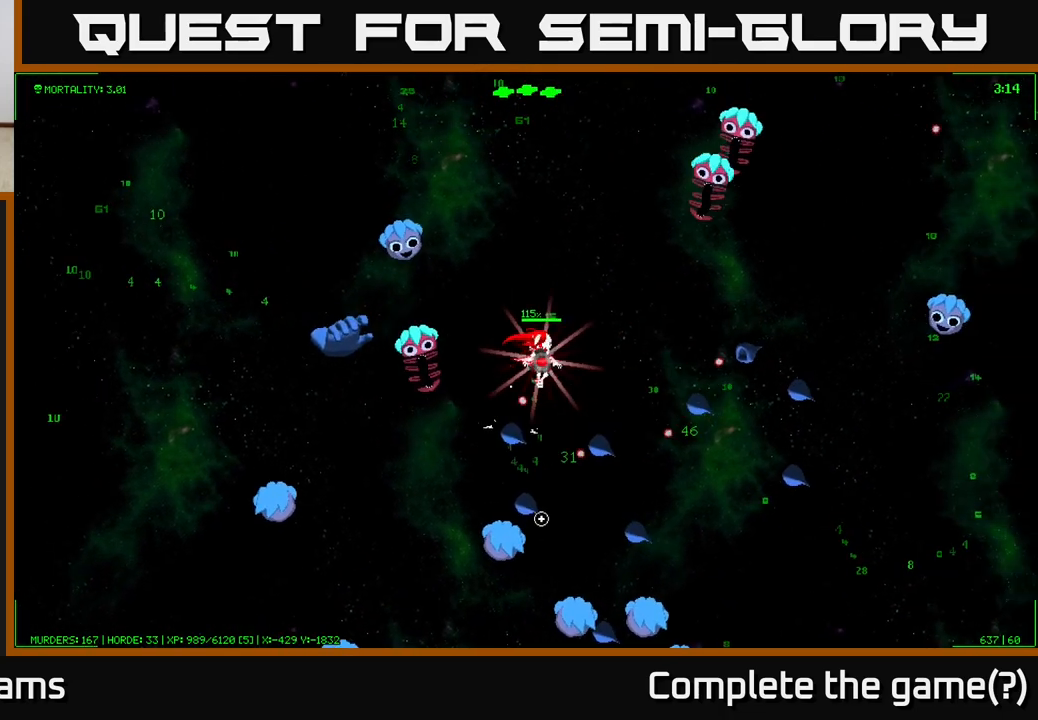
{"buttons": [], "left_stick": "right", "right_stick": "right", "events": [[283, "right_stick", "down-left"], [450, "right_stick", "right"]]}
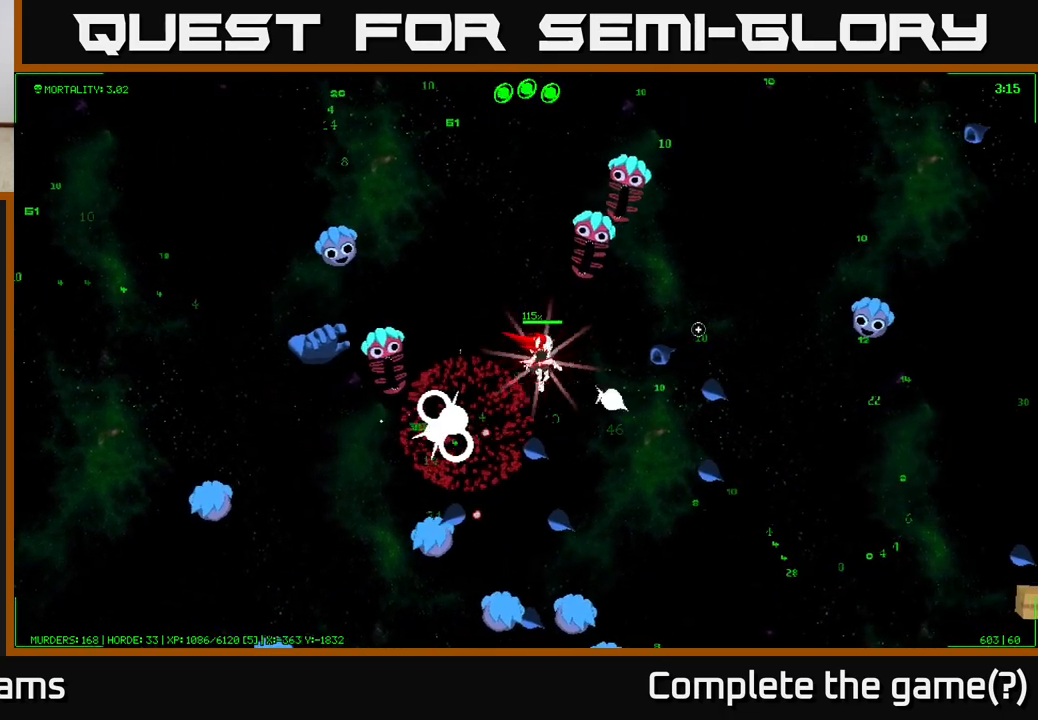
{"buttons": [], "left_stick": "down", "right_stick": "up-right", "events": [[83, "right_stick", "up-right"], [367, "left_stick", "down"]]}
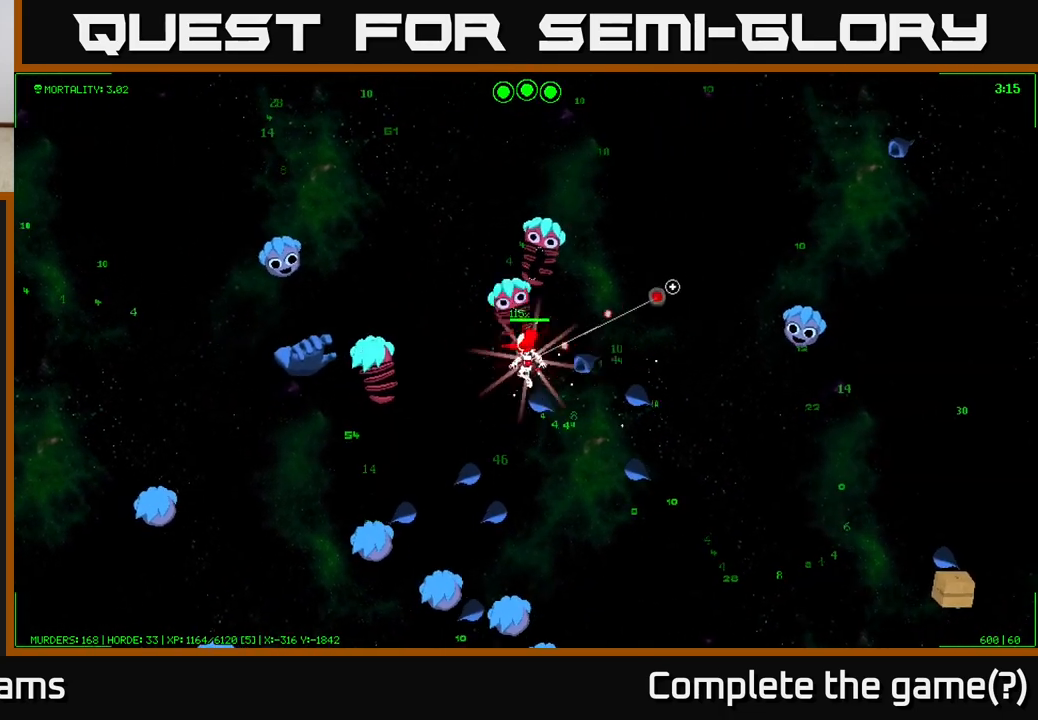
{"buttons": [], "left_stick": "down-right", "right_stick": "up-right", "events": [[33, "left_stick", "down-left"], [367, "left_stick", "down"], [467, "left_stick", "down-right"]]}
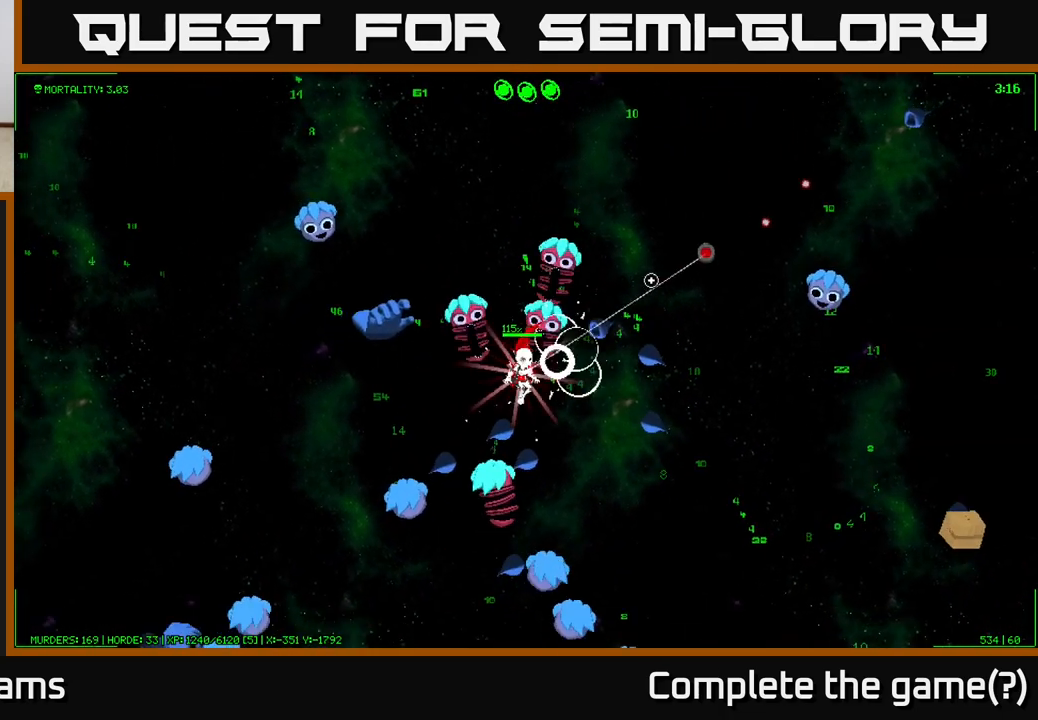
{"buttons": [], "left_stick": "down-right", "right_stick": "up-left", "events": [[367, "right_stick", "up-left"]]}
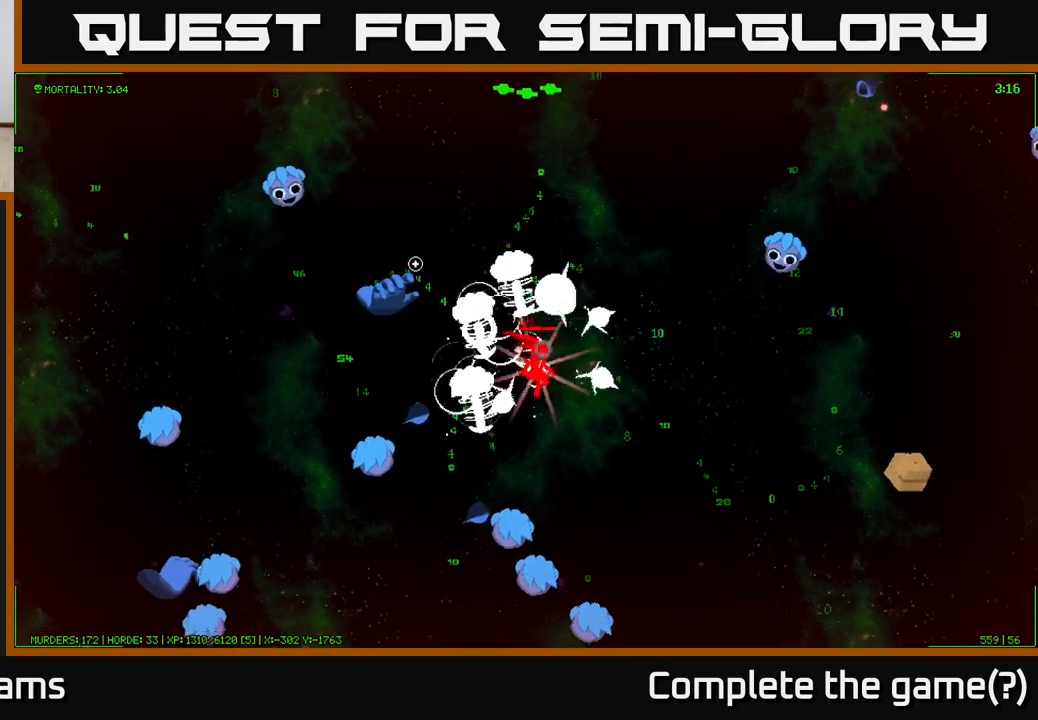
{"buttons": [], "left_stick": "down-right", "right_stick": "up-left", "events": []}
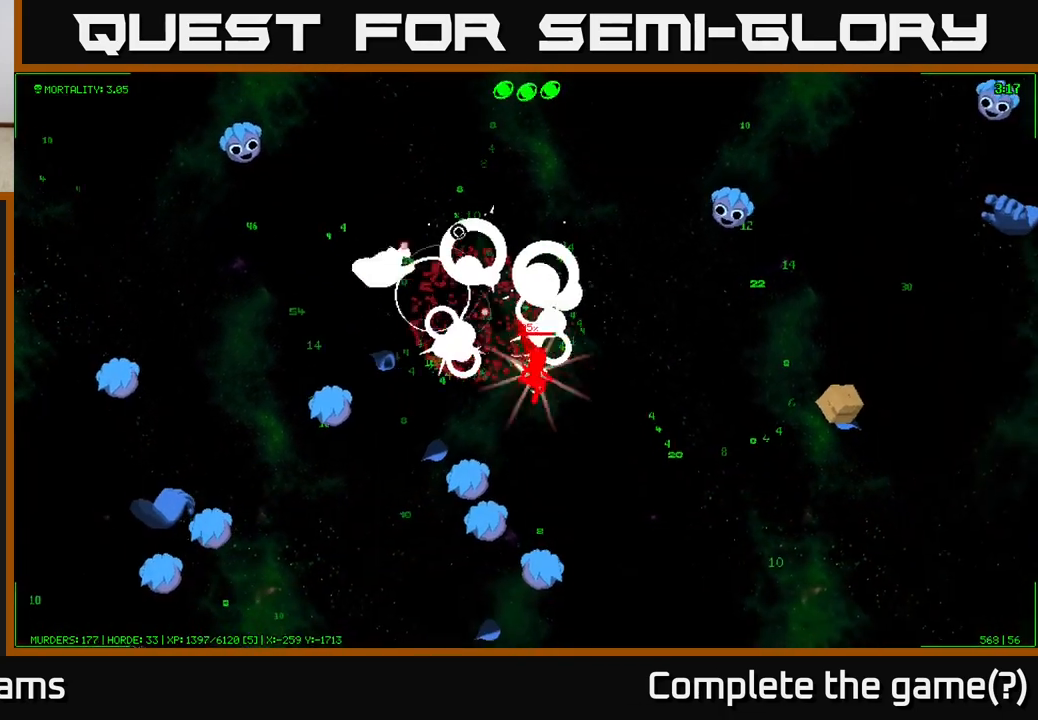
{"buttons": [], "left_stick": "right", "right_stick": "up-right", "events": [[133, "left_stick", "right"], [400, "right_stick", "up-right"]]}
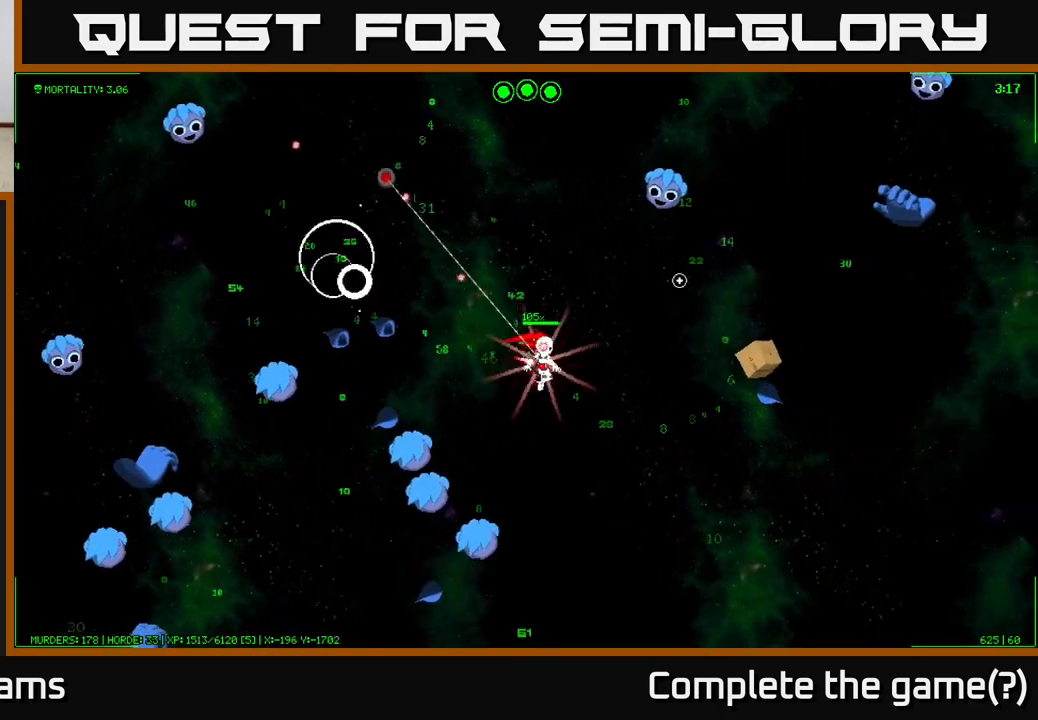
{"buttons": [], "left_stick": "right", "right_stick": "up-right", "events": [[300, "left_stick", "up-right"], [417, "left_stick", "right"]]}
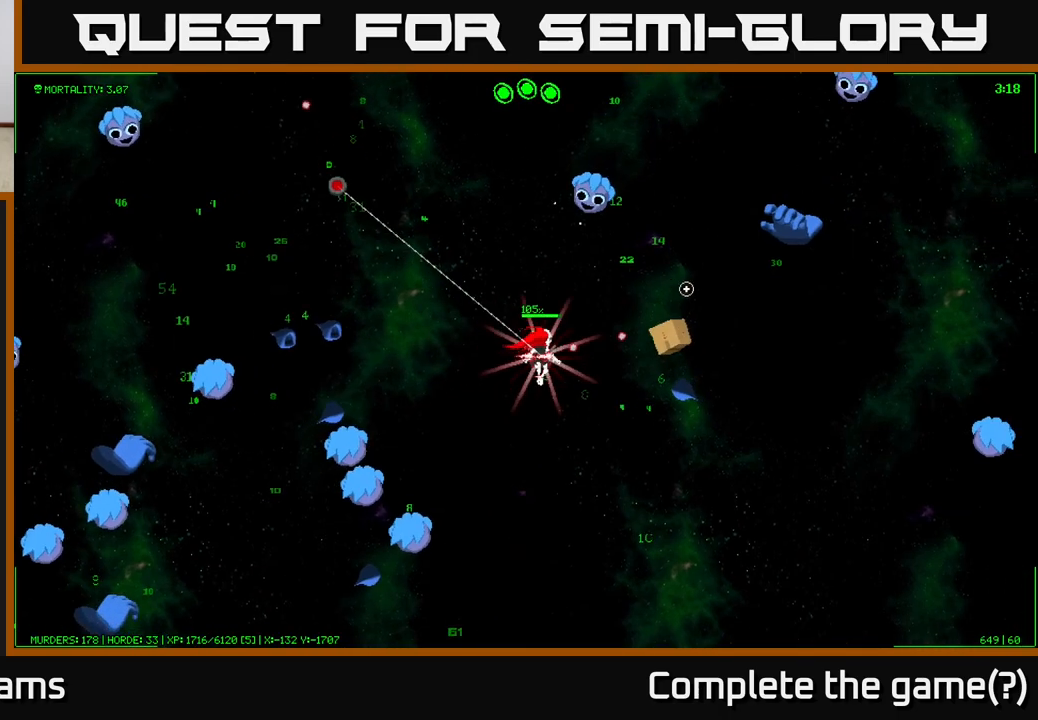
{"buttons": [], "left_stick": "center", "right_stick": "up-right", "events": [[117, "left_stick", "up-right"], [333, "left_stick", "center"]]}
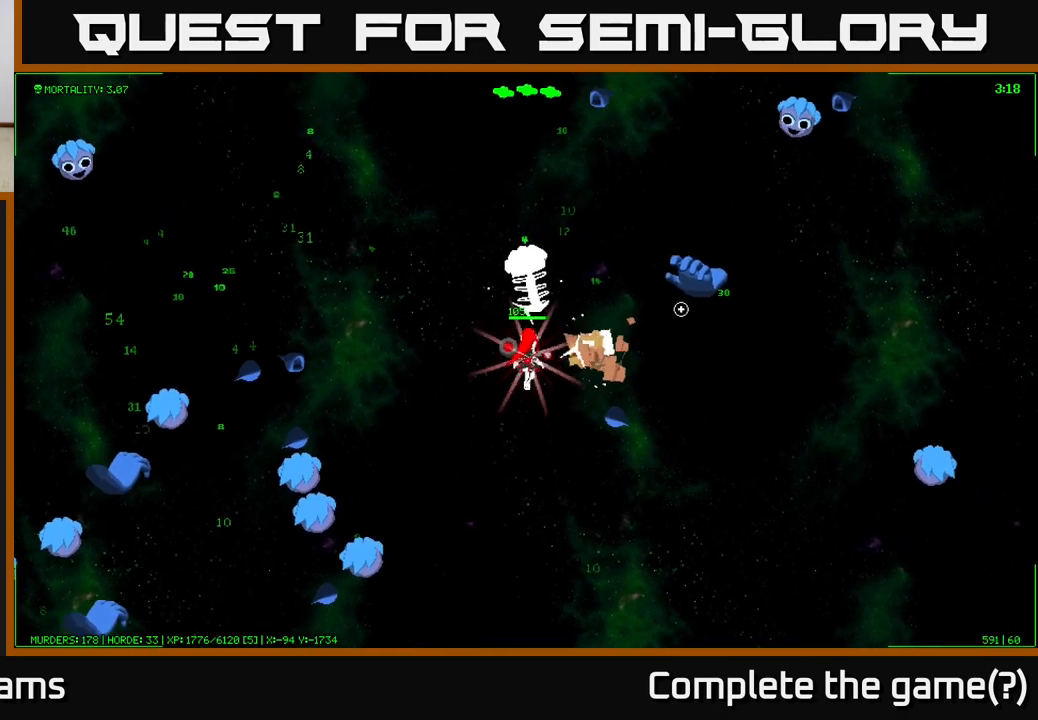
{"buttons": [], "left_stick": "left", "right_stick": "up-right", "events": [[83, "left_stick", "down-left"], [400, "left_stick", "left"]]}
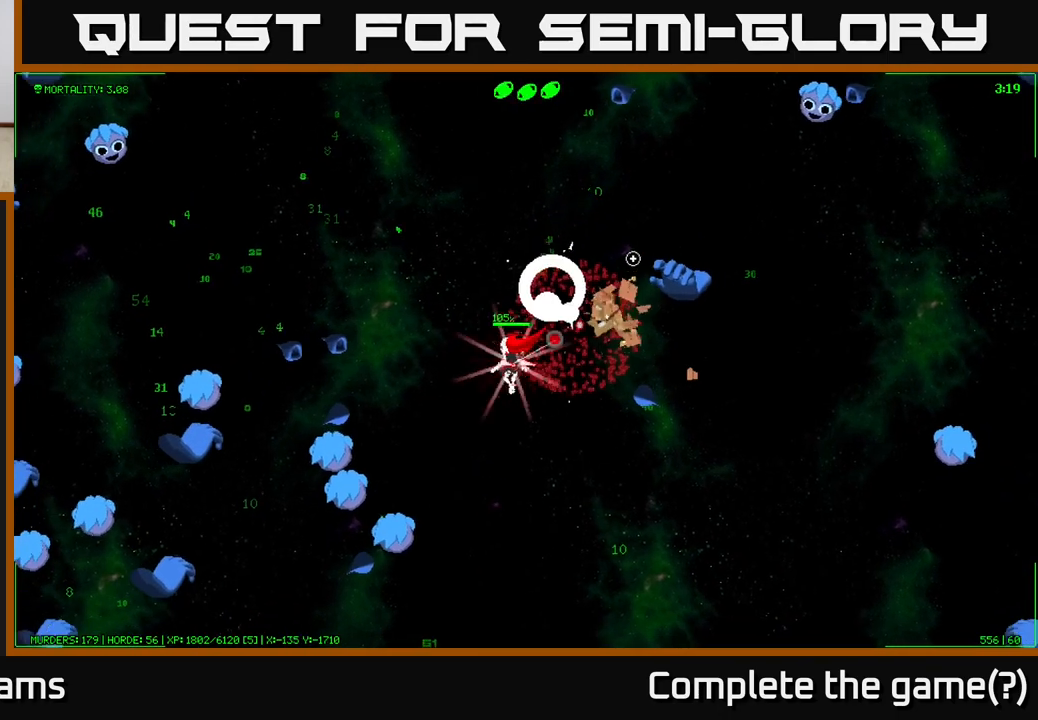
{"buttons": [], "left_stick": "up", "right_stick": "right", "events": [[100, "left_stick", "up"], [183, "right_stick", "right"], [217, "left_stick", "up-right"], [500, "left_stick", "up"]]}
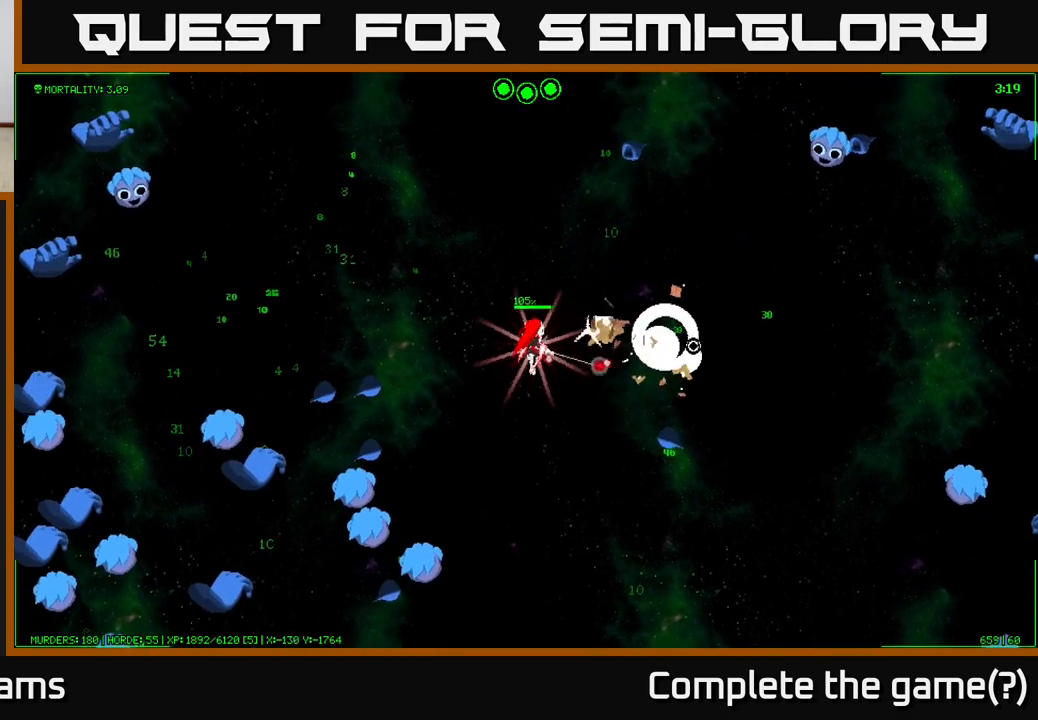
{"buttons": [], "left_stick": "up", "right_stick": "down-right", "events": [[233, "right_stick", "down-right"]]}
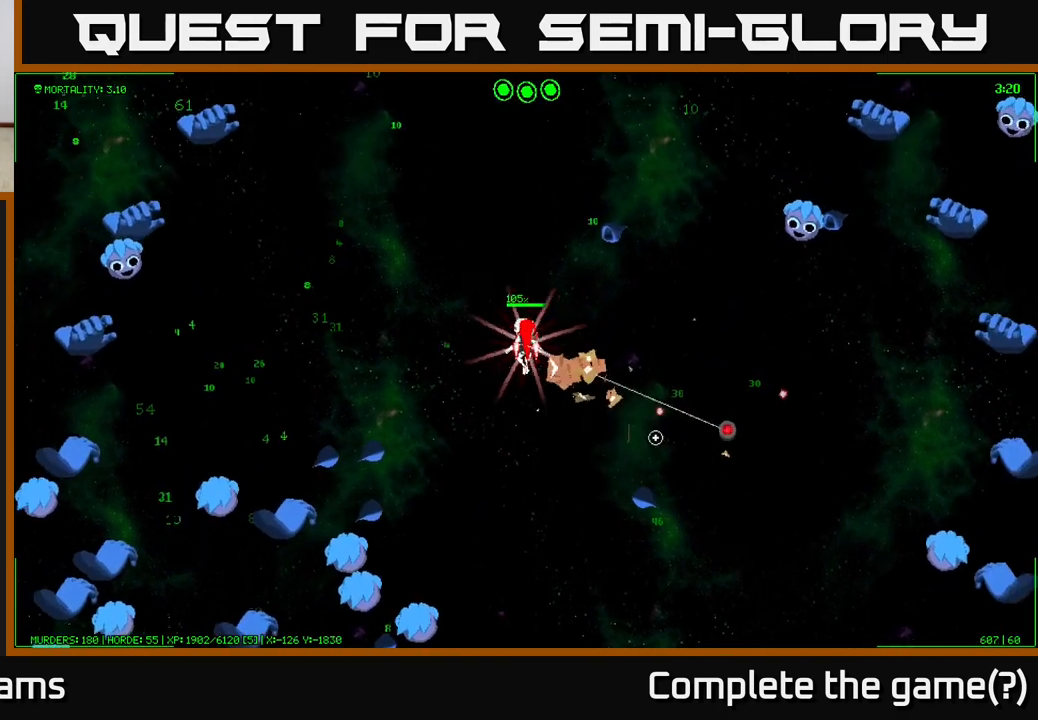
{"buttons": [], "left_stick": "down", "right_stick": "down-right", "events": [[183, "left_stick", "up-left"], [333, "left_stick", "down"]]}
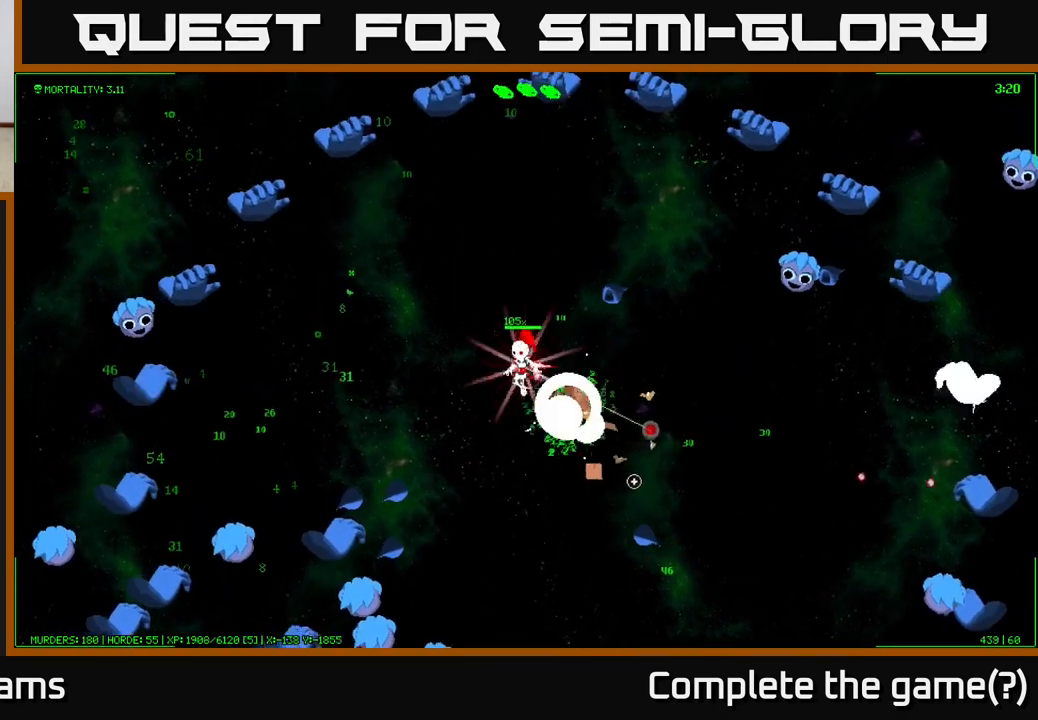
{"buttons": [], "left_stick": "right", "right_stick": "left", "events": [[100, "right_stick", "right"], [283, "left_stick", "down-right"], [383, "left_stick", "right"], [383, "right_stick", "up-left"], [500, "right_stick", "left"]]}
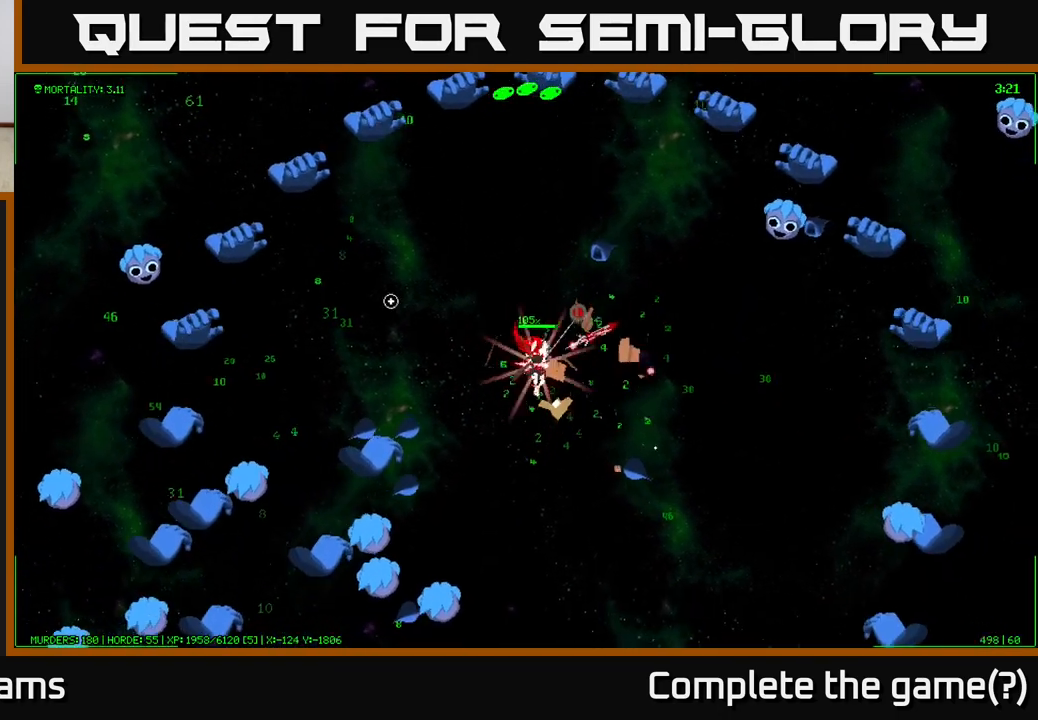
{"buttons": [], "left_stick": "up", "right_stick": "up", "events": [[300, "right_stick", "up-left"], [417, "right_stick", "up"], [467, "left_stick", "up"]]}
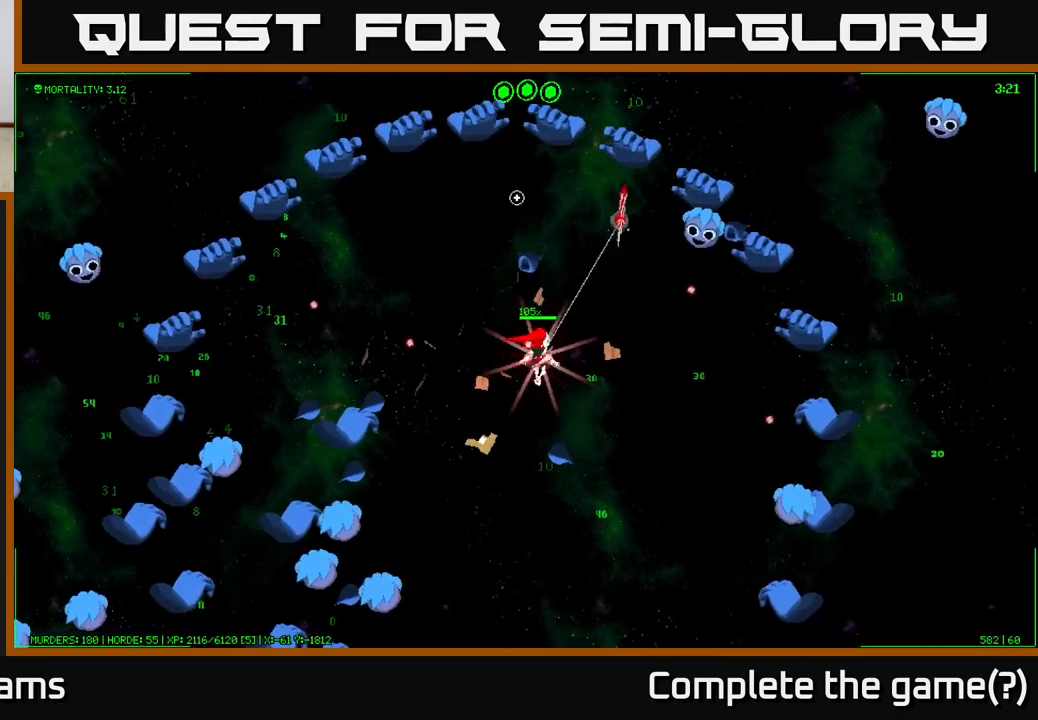
{"buttons": [], "left_stick": "up-left", "right_stick": "up", "events": [[50, "left_stick", "up-left"]]}
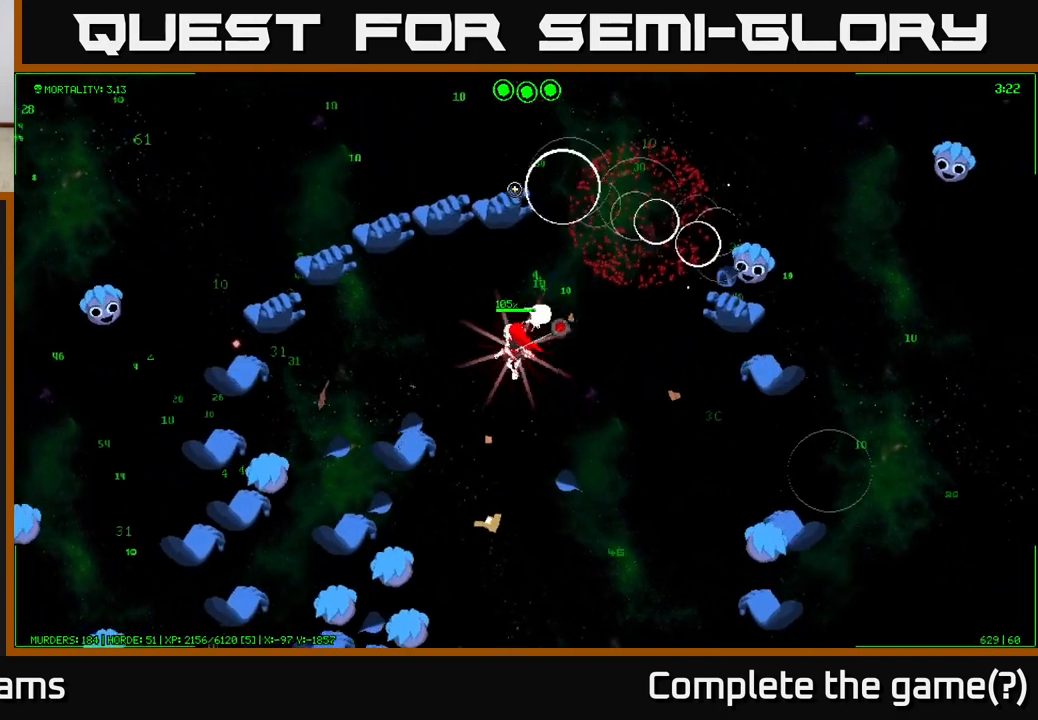
{"buttons": [], "left_stick": "down-left", "right_stick": "up-left", "events": [[233, "right_stick", "up-left"], [283, "left_stick", "down-right"], [367, "left_stick", "down"], [500, "left_stick", "down-left"]]}
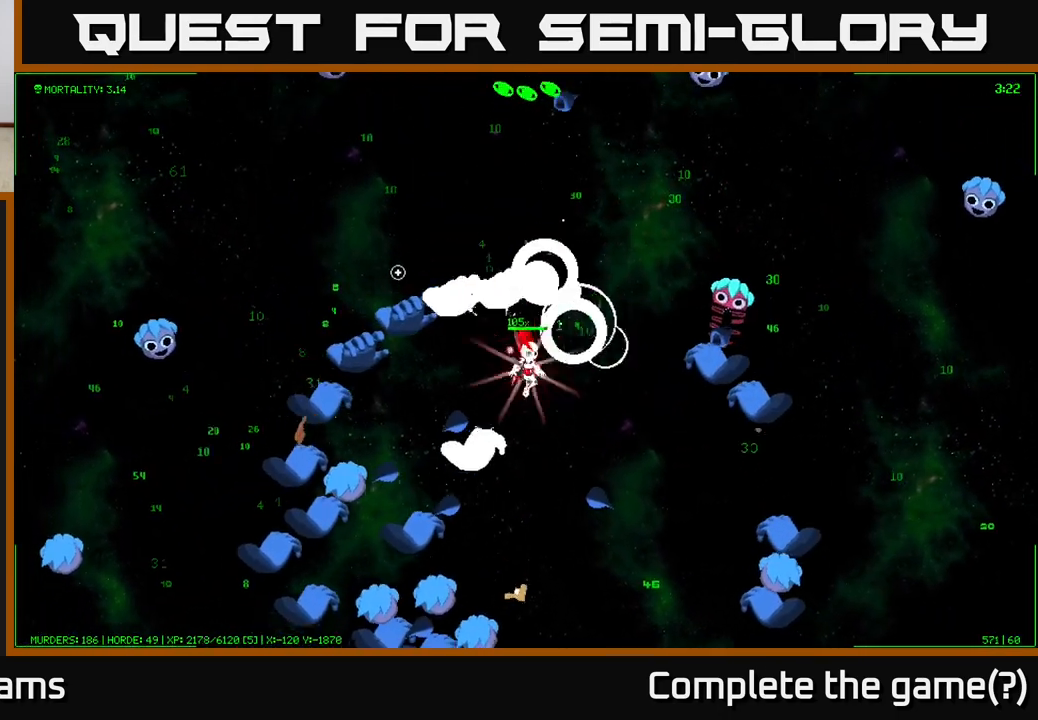
{"buttons": [], "left_stick": "right", "right_stick": "left", "events": [[33, "left_stick", "left"], [117, "left_stick", "right"], [217, "right_stick", "left"]]}
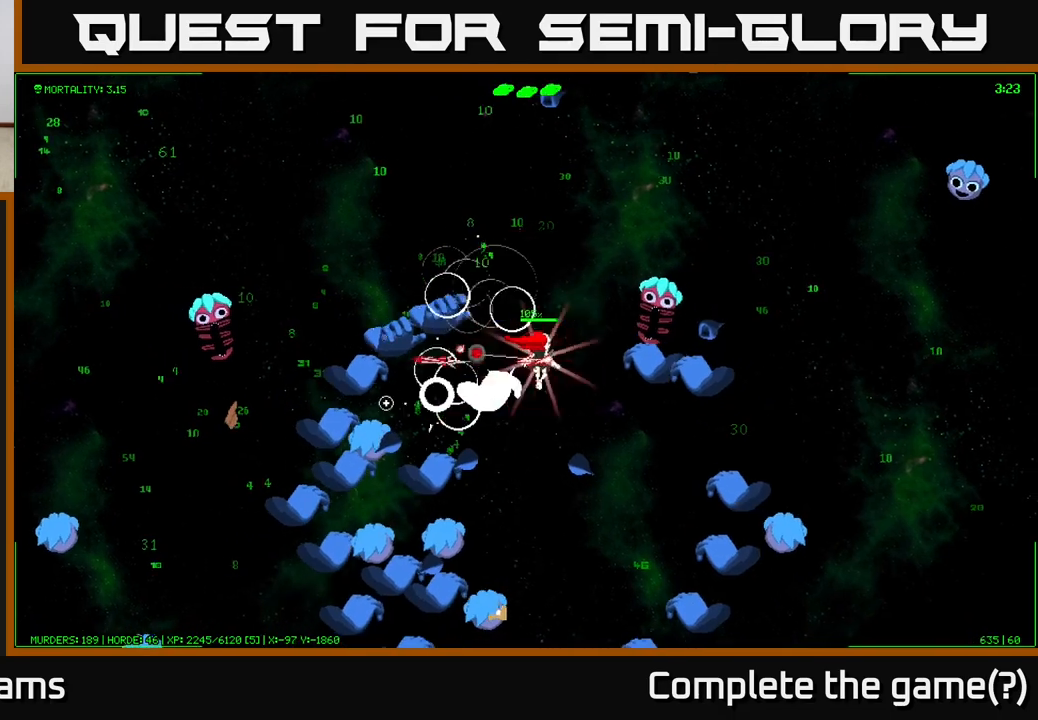
{"buttons": [], "left_stick": "up-left", "right_stick": "down-right", "events": [[50, "right_stick", "down"], [67, "left_stick", "up"], [133, "right_stick", "down-right"], [467, "left_stick", "up-left"]]}
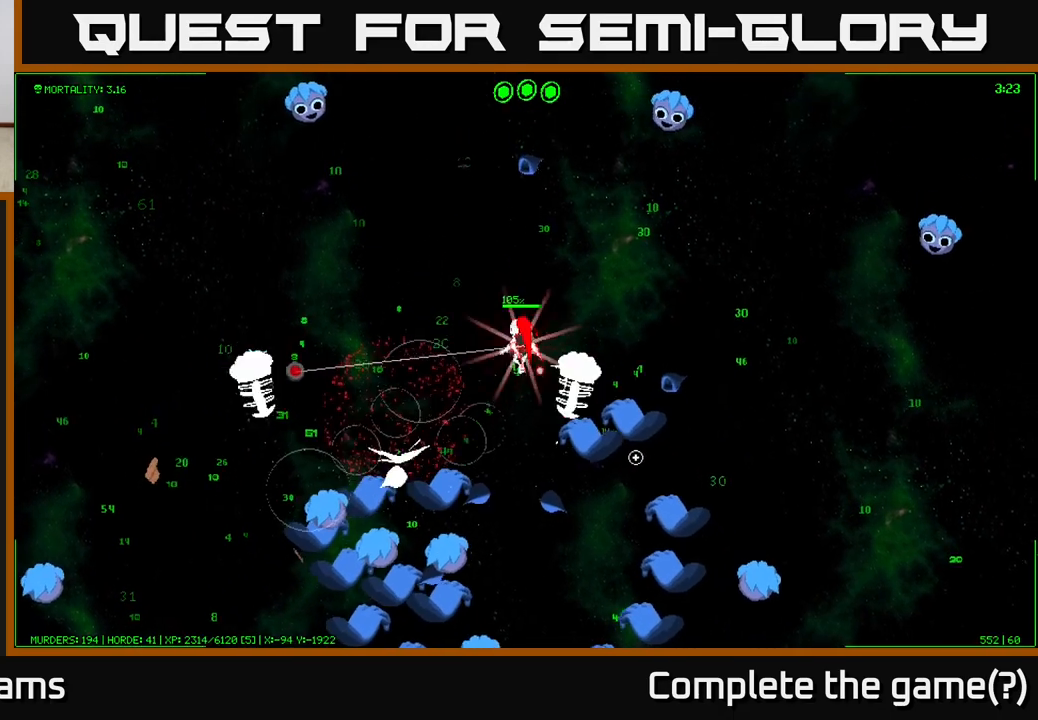
{"buttons": [], "left_stick": "left", "right_stick": "down", "events": [[67, "left_stick", "left"], [350, "right_stick", "down"]]}
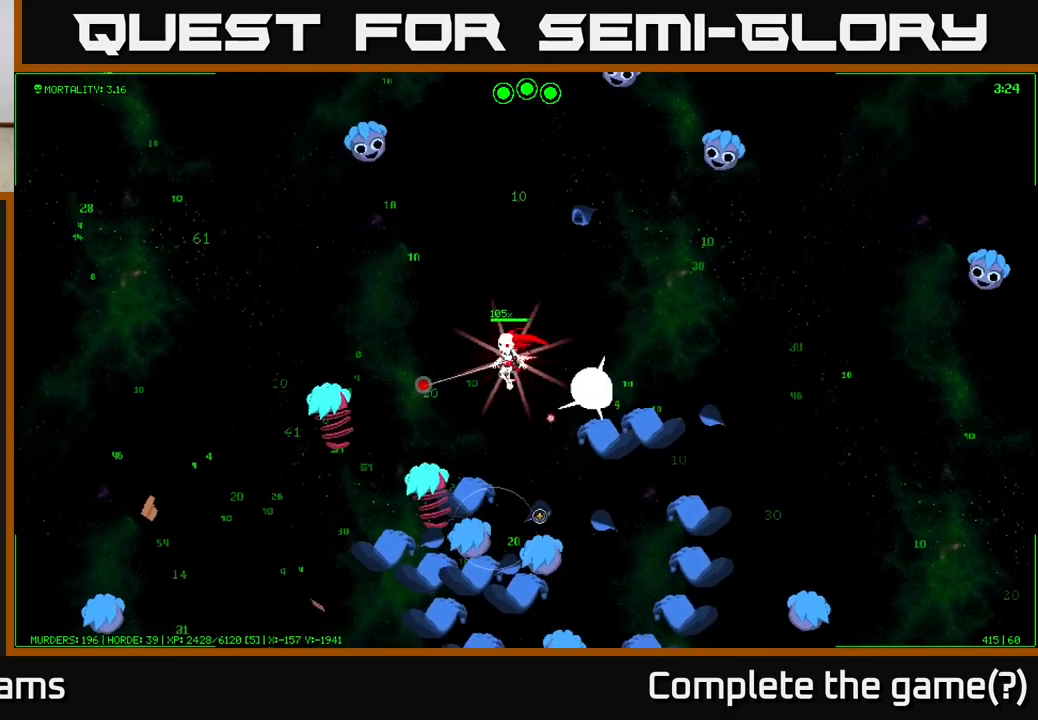
{"buttons": [], "left_stick": "up-left", "right_stick": "down", "events": [[250, "left_stick", "up-left"]]}
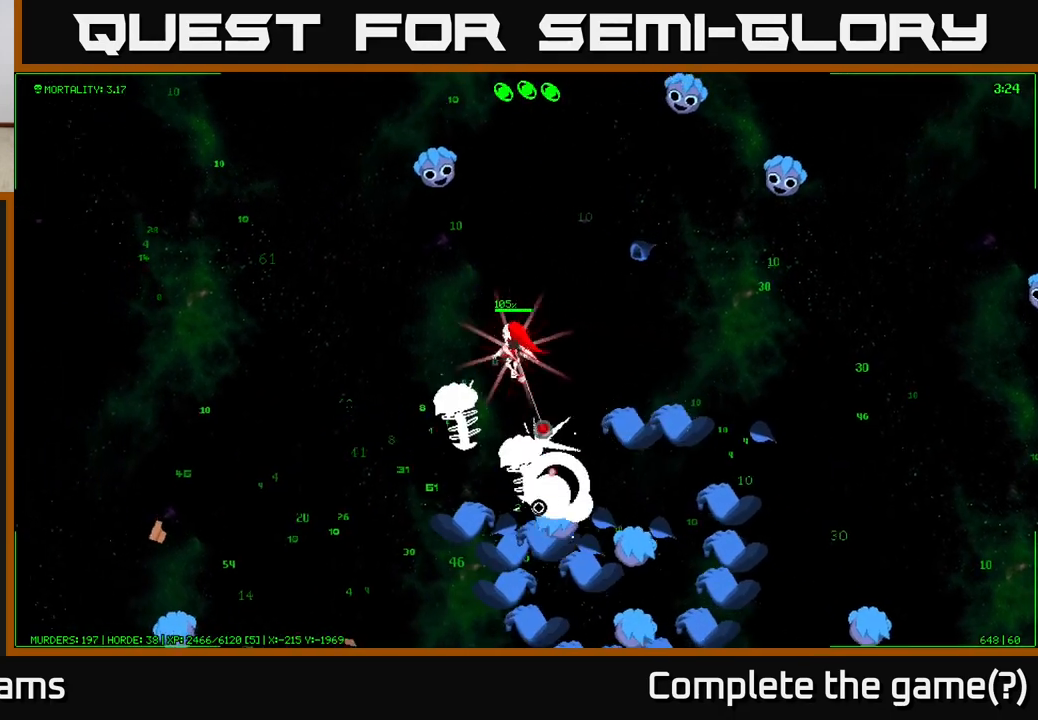
{"buttons": [], "left_stick": "down-left", "right_stick": "down-right", "events": [[183, "left_stick", "left"], [183, "right_stick", "down-right"], [333, "left_stick", "down-left"]]}
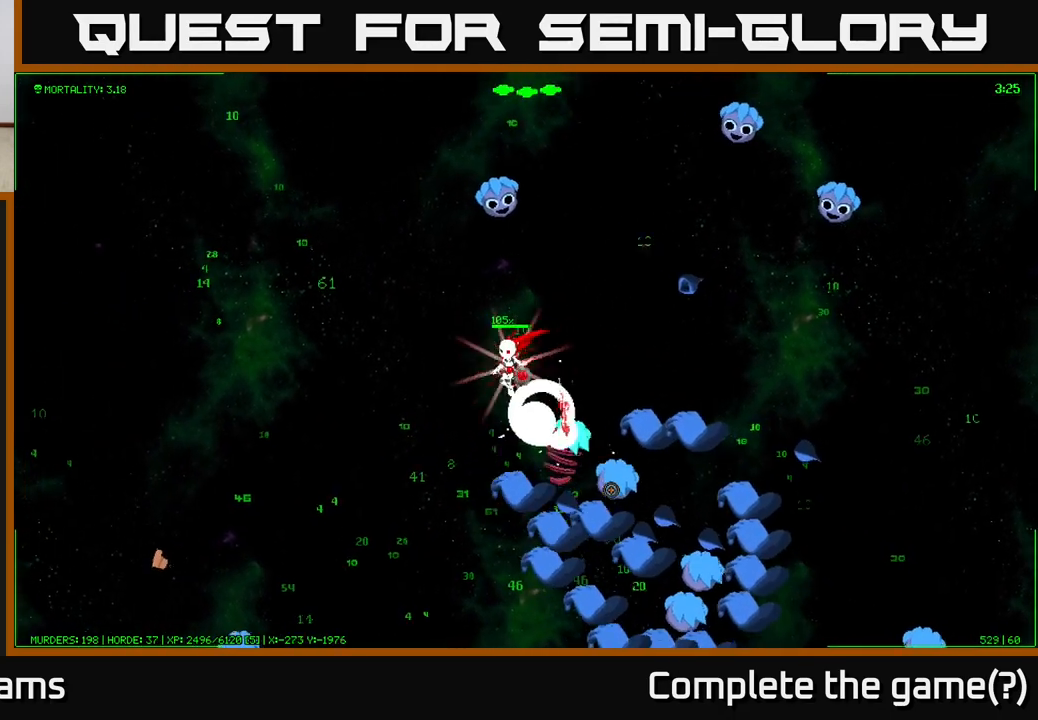
{"buttons": [], "left_stick": "down-left", "right_stick": "down-right", "events": []}
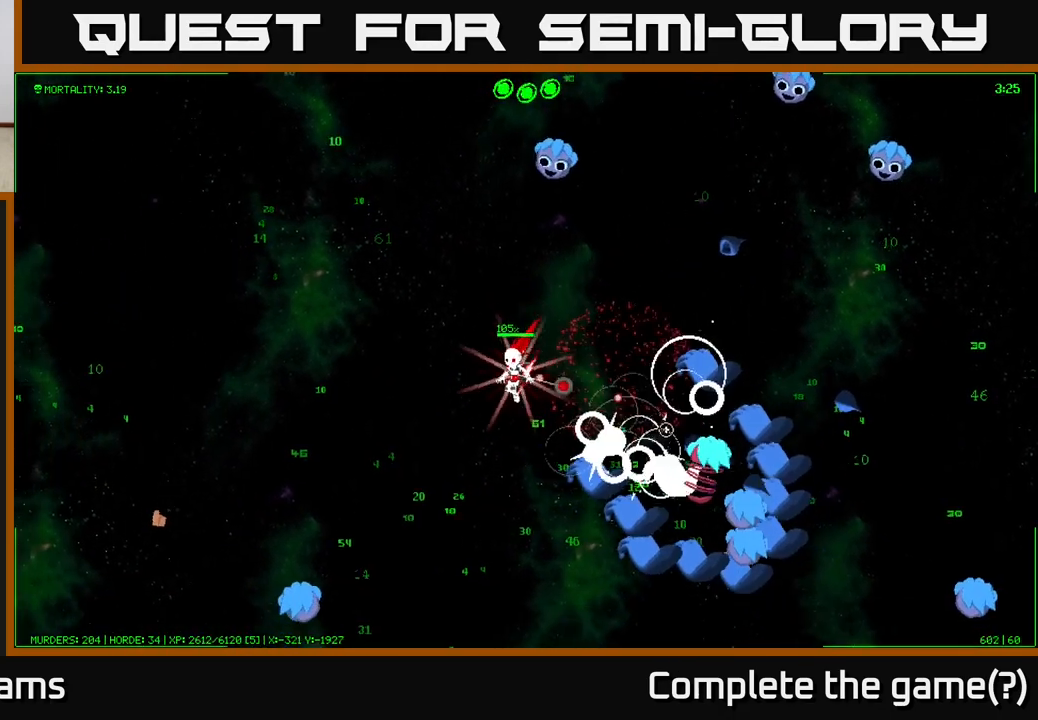
{"buttons": [], "left_stick": "down", "right_stick": "right", "events": [[17, "right_stick", "right"], [50, "left_stick", "down"]]}